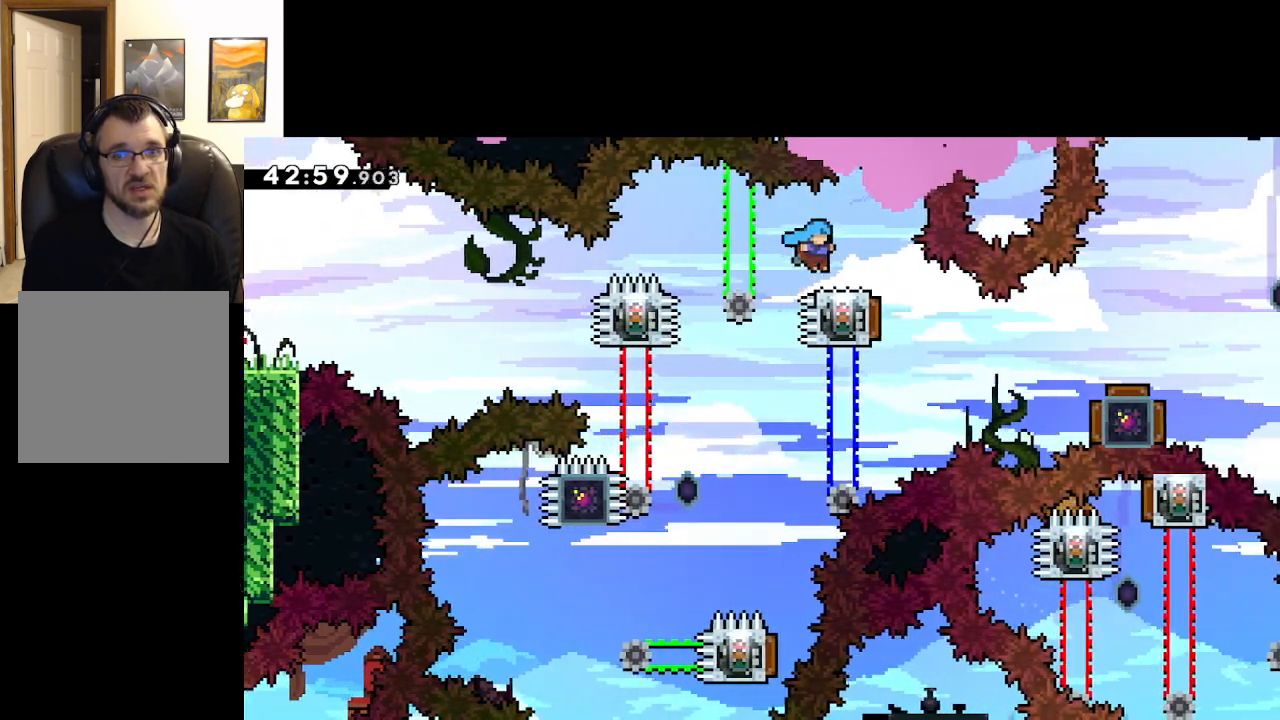
Gameplay with a controller (Xbox layout); each line is a JSON object with the inputs held at the frame after it. "events" lists button and stick changes between this image and that frame as [ms after this image, input, new state], when the widget could be followed in between.
{"buttons": [], "left_stick": "center", "right_stick": "center", "events": [[67, "A", "up"], [67, "left_stick", "center"], [133, "L2", "up"]]}
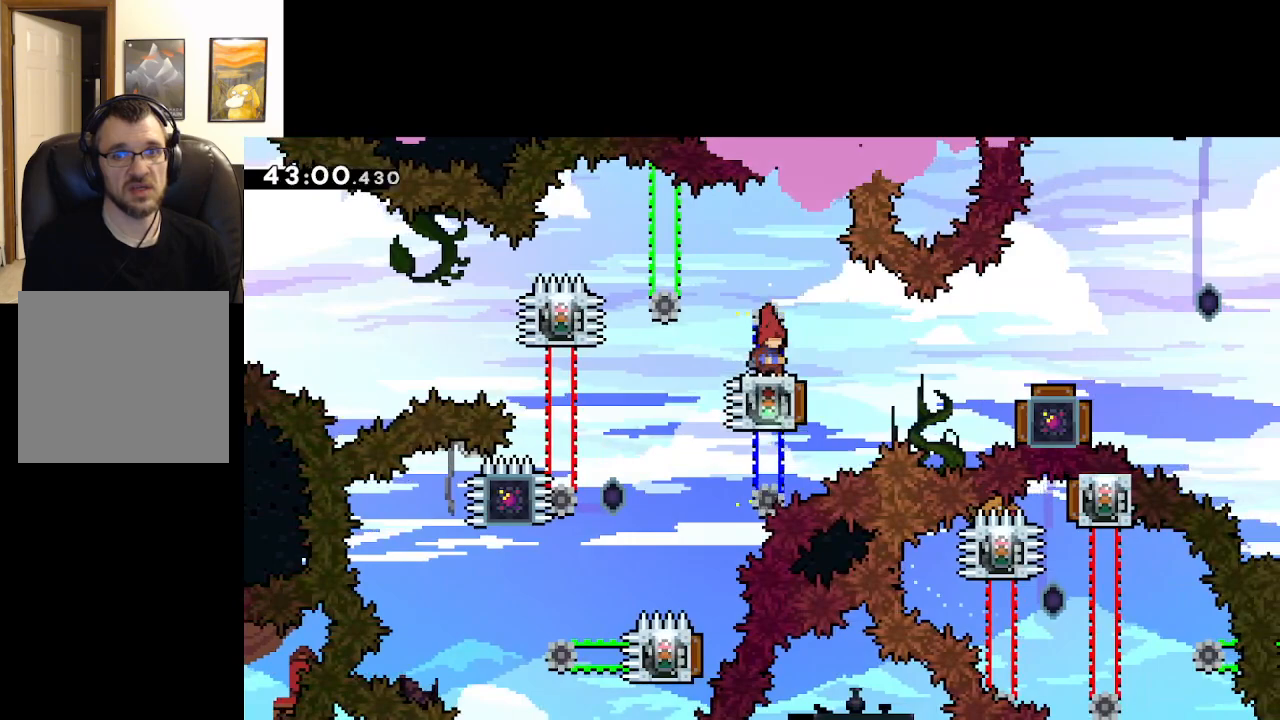
{"buttons": ["A"], "left_stick": "center", "right_stick": "center", "events": [[200, "A", "down"]]}
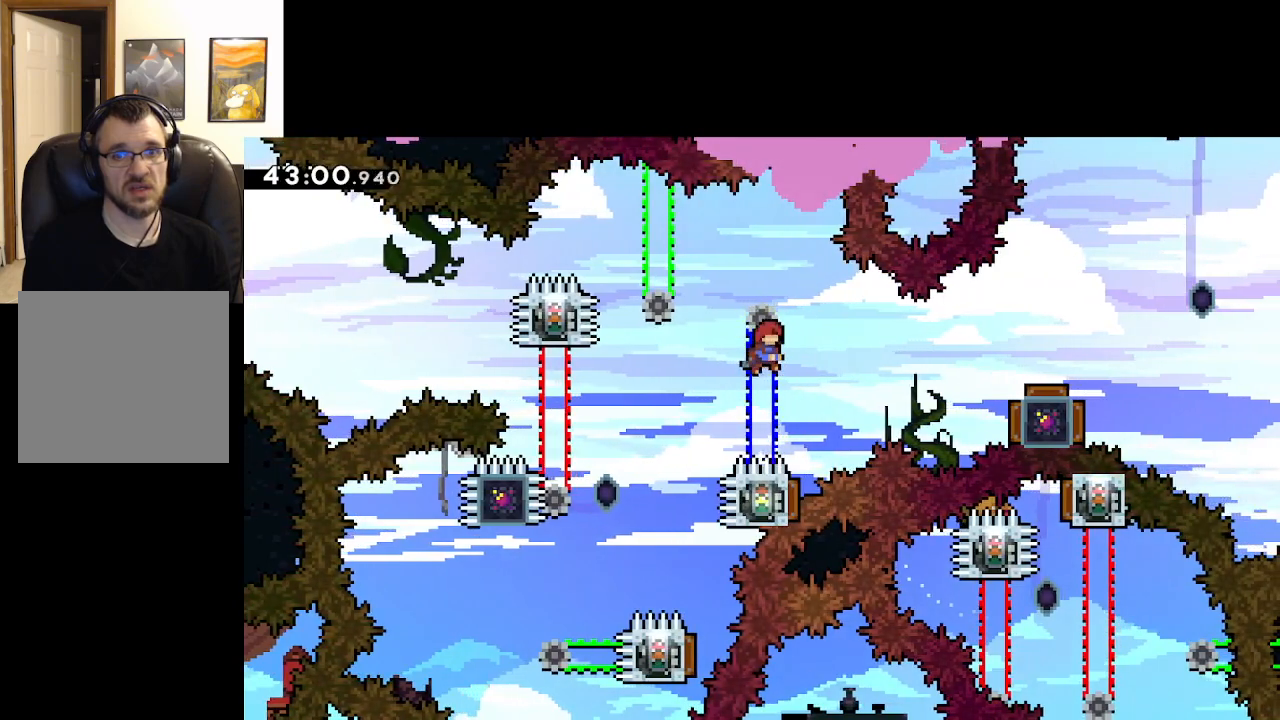
{"buttons": ["A"], "left_stick": "center", "right_stick": "center", "events": []}
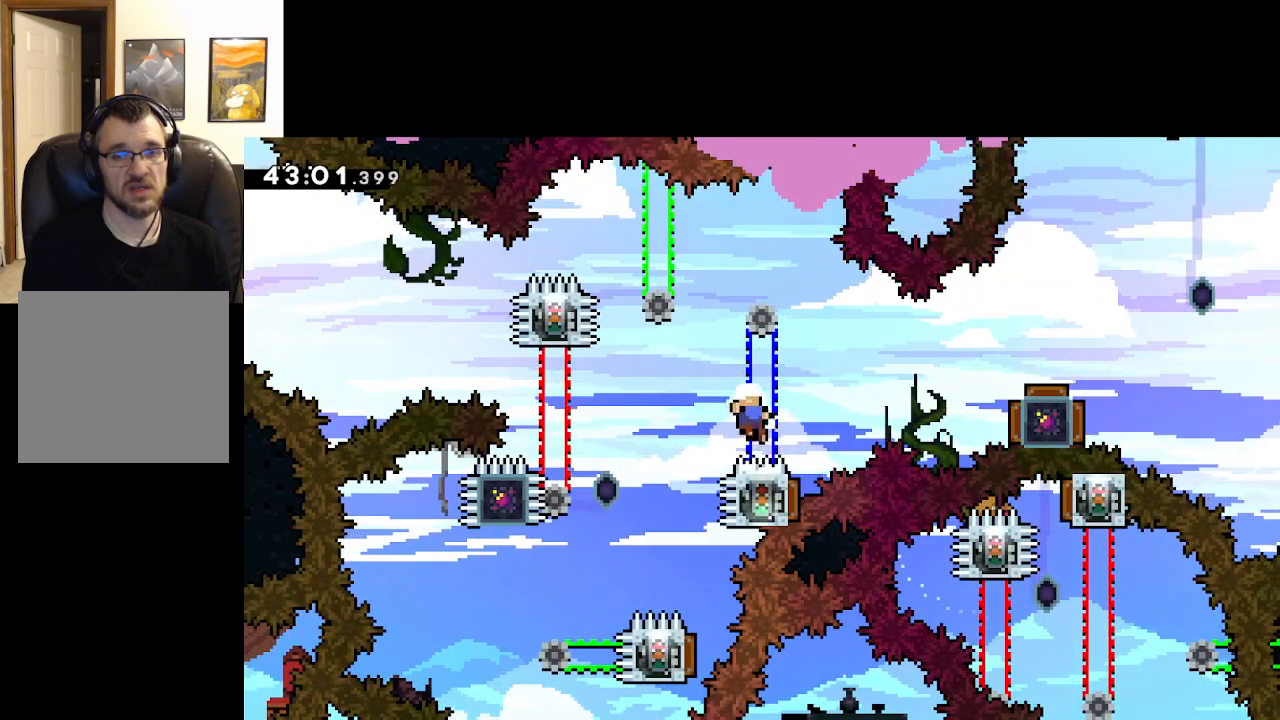
{"buttons": [], "left_stick": "center", "right_stick": "center", "events": [[17, "A", "up"]]}
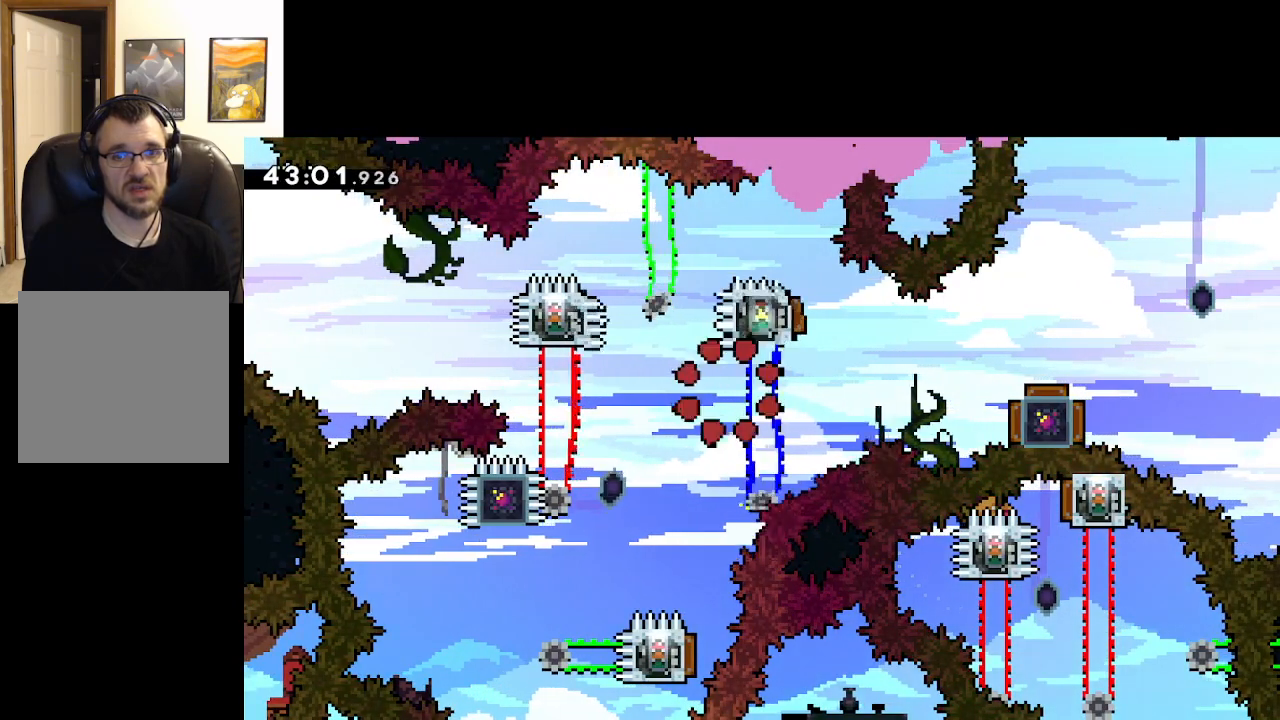
{"buttons": [], "left_stick": "center", "right_stick": "center", "events": []}
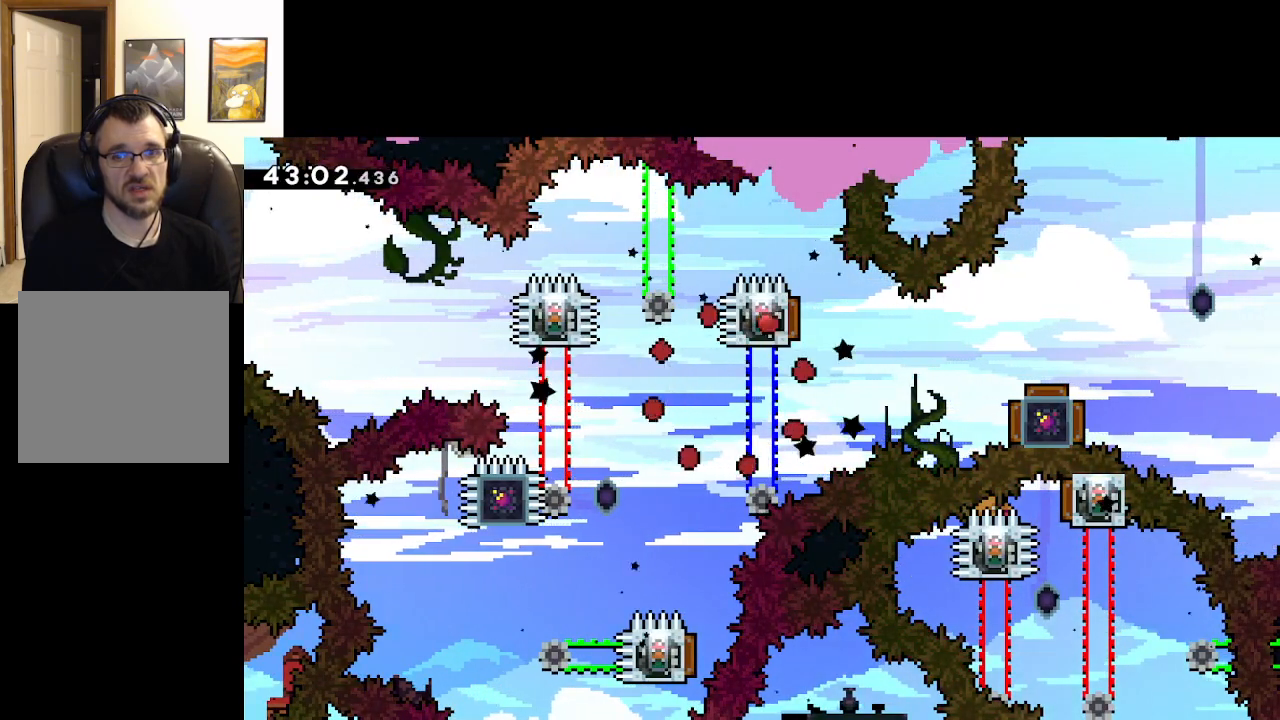
{"buttons": [], "left_stick": "center", "right_stick": "center", "events": []}
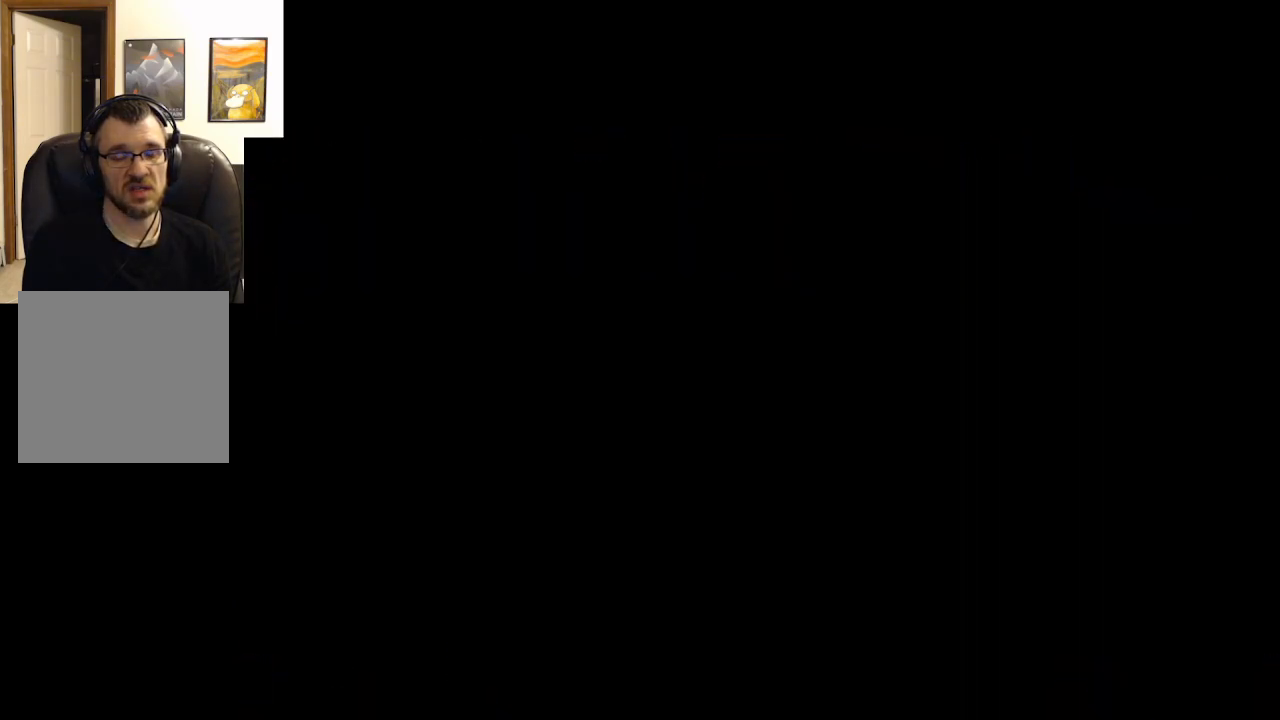
{"buttons": [], "left_stick": "center", "right_stick": "center", "events": []}
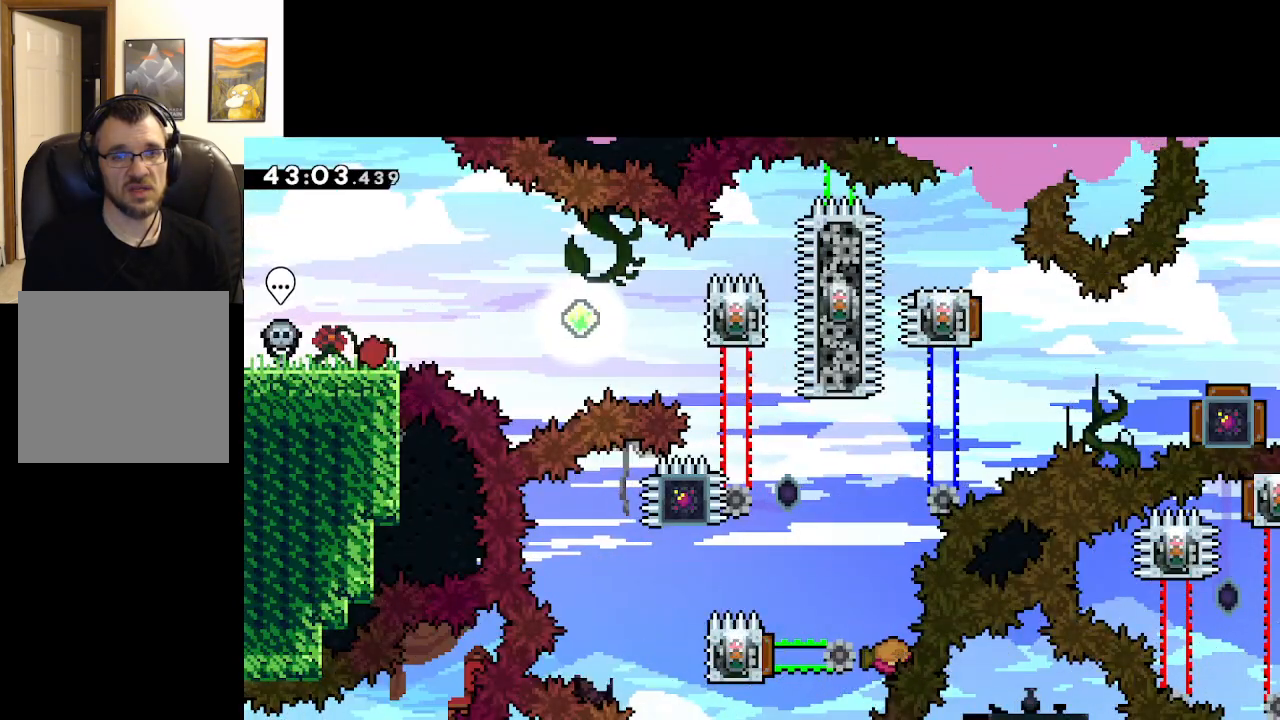
{"buttons": ["A"], "left_stick": "right", "right_stick": "center", "events": [[333, "left_stick", "right"], [400, "A", "down"]]}
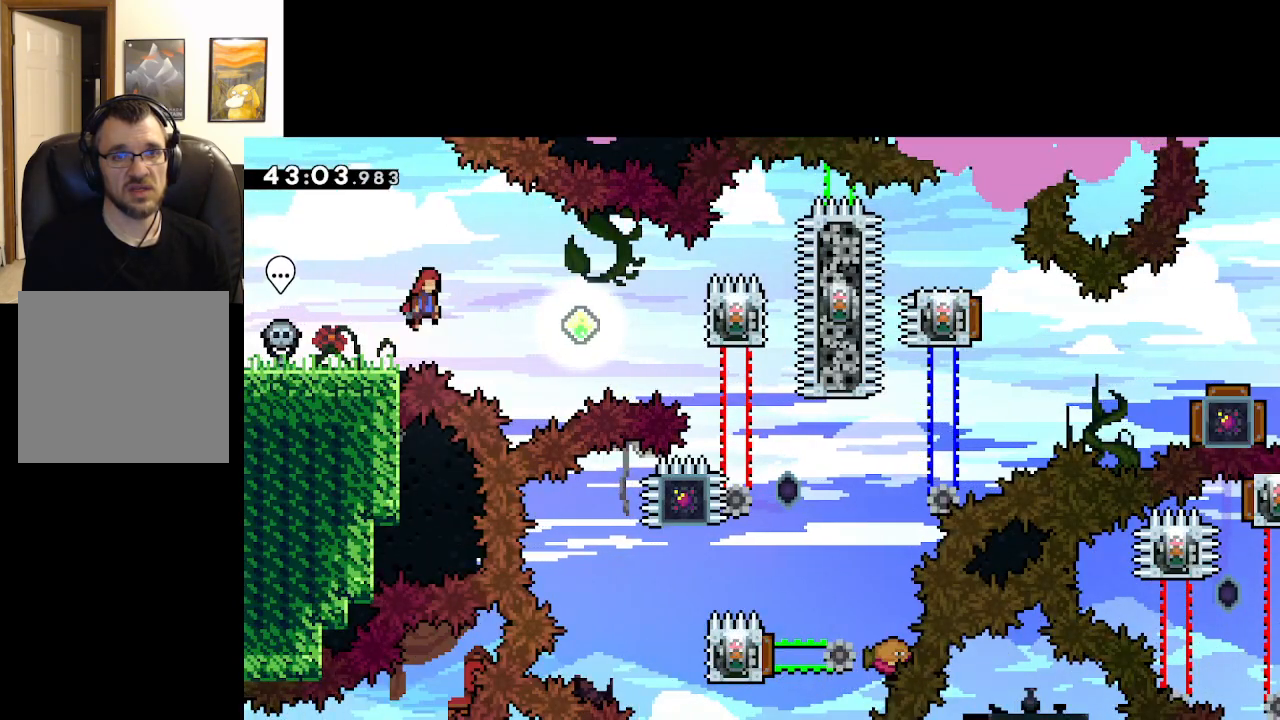
{"buttons": ["A", "X"], "left_stick": "right", "right_stick": "center", "events": [[217, "left_stick", "center"], [300, "left_stick", "right"], [450, "X", "down"]]}
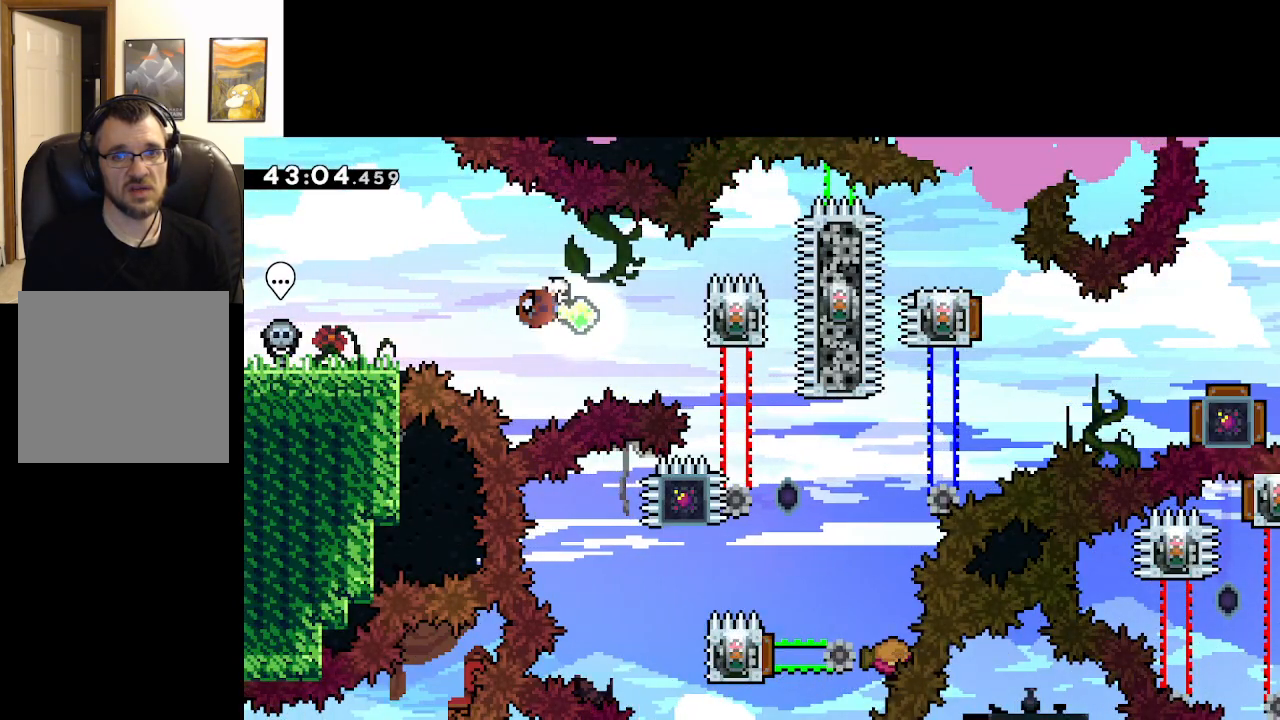
{"buttons": ["A", "L2"], "left_stick": "center", "right_stick": "center", "events": [[167, "X", "up"], [217, "L2", "down"], [367, "left_stick", "center"]]}
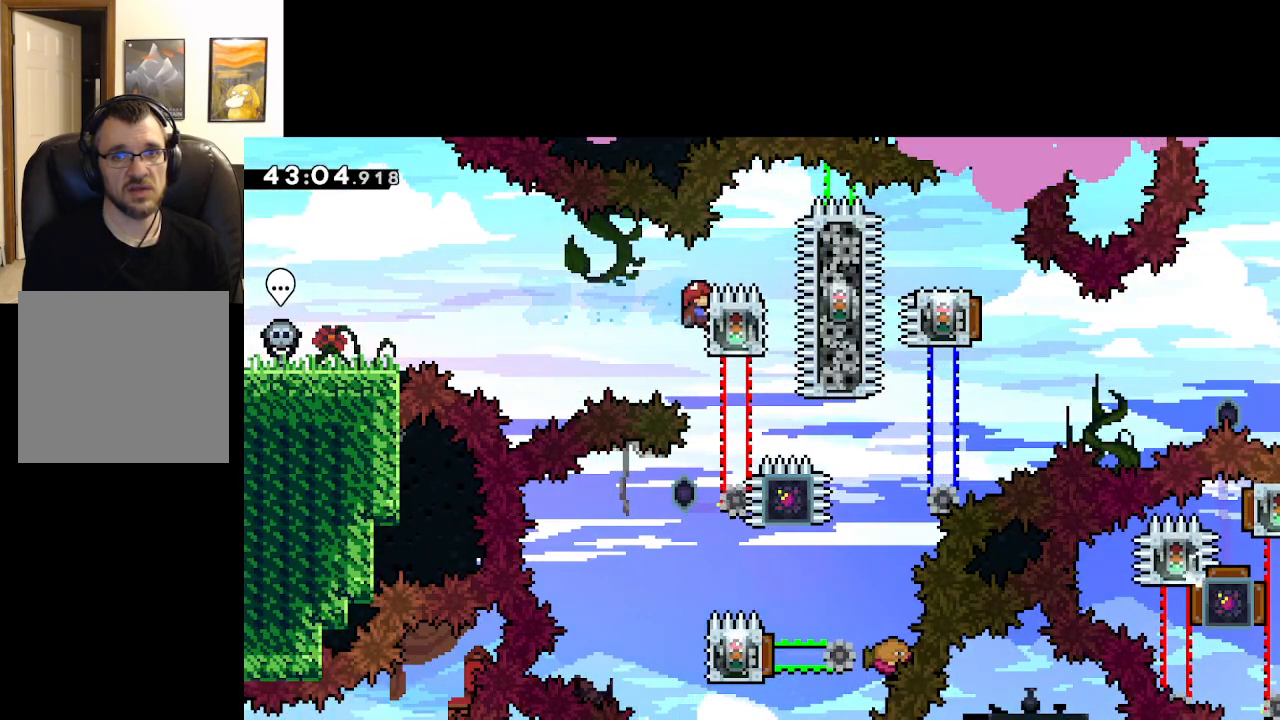
{"buttons": ["A", "L2"], "left_stick": "center", "right_stick": "center", "events": []}
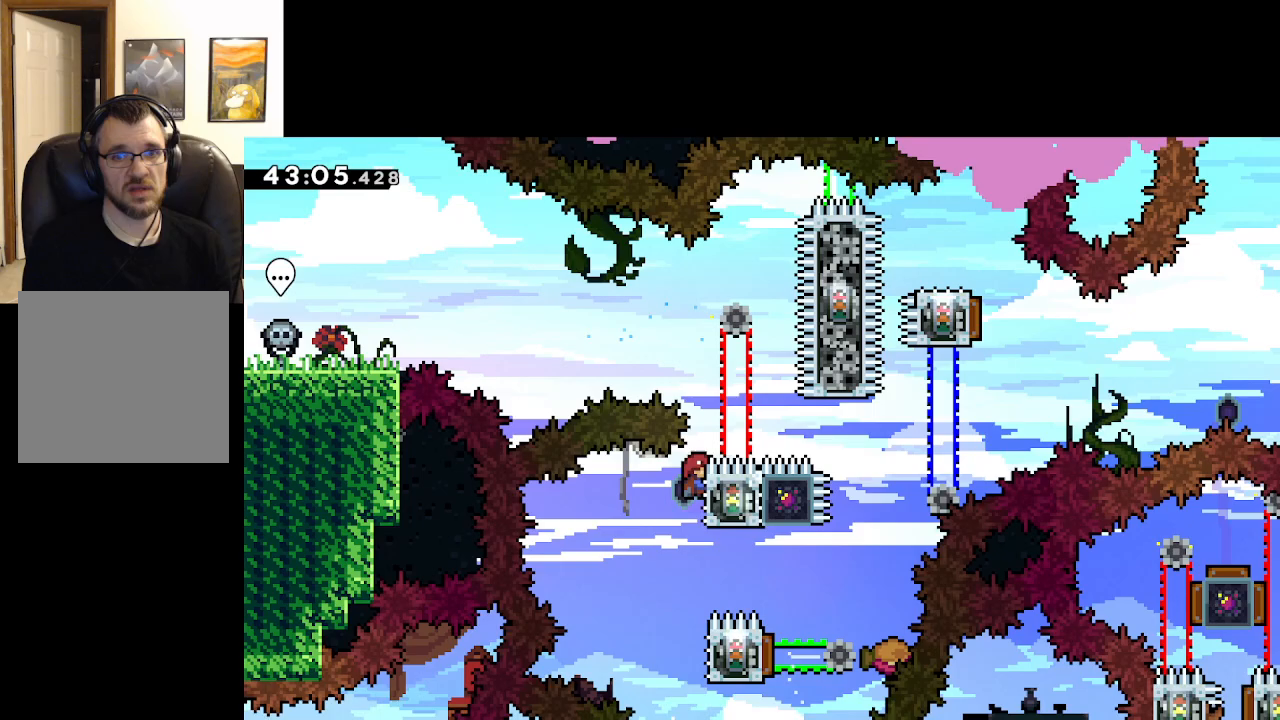
{"buttons": ["A"], "left_stick": "center", "right_stick": "center", "events": [[283, "L2", "up"]]}
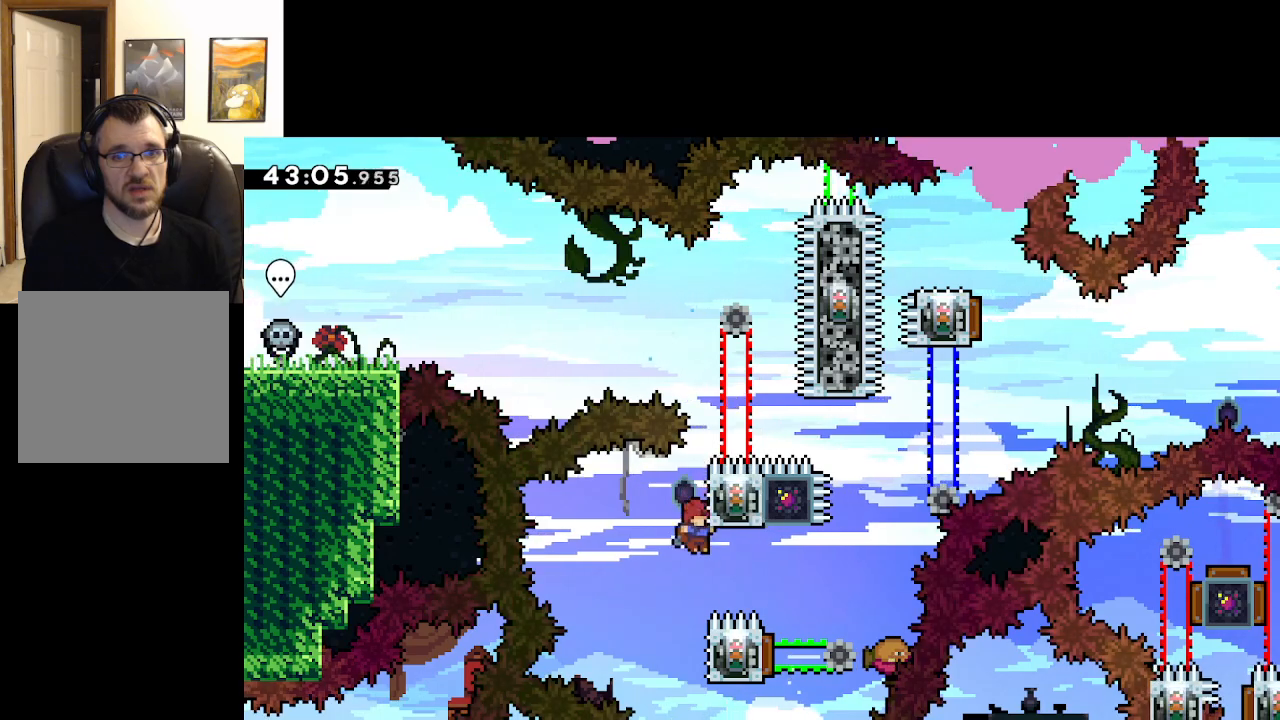
{"buttons": ["A", "L2"], "left_stick": "center", "right_stick": "center", "events": [[233, "L2", "down"]]}
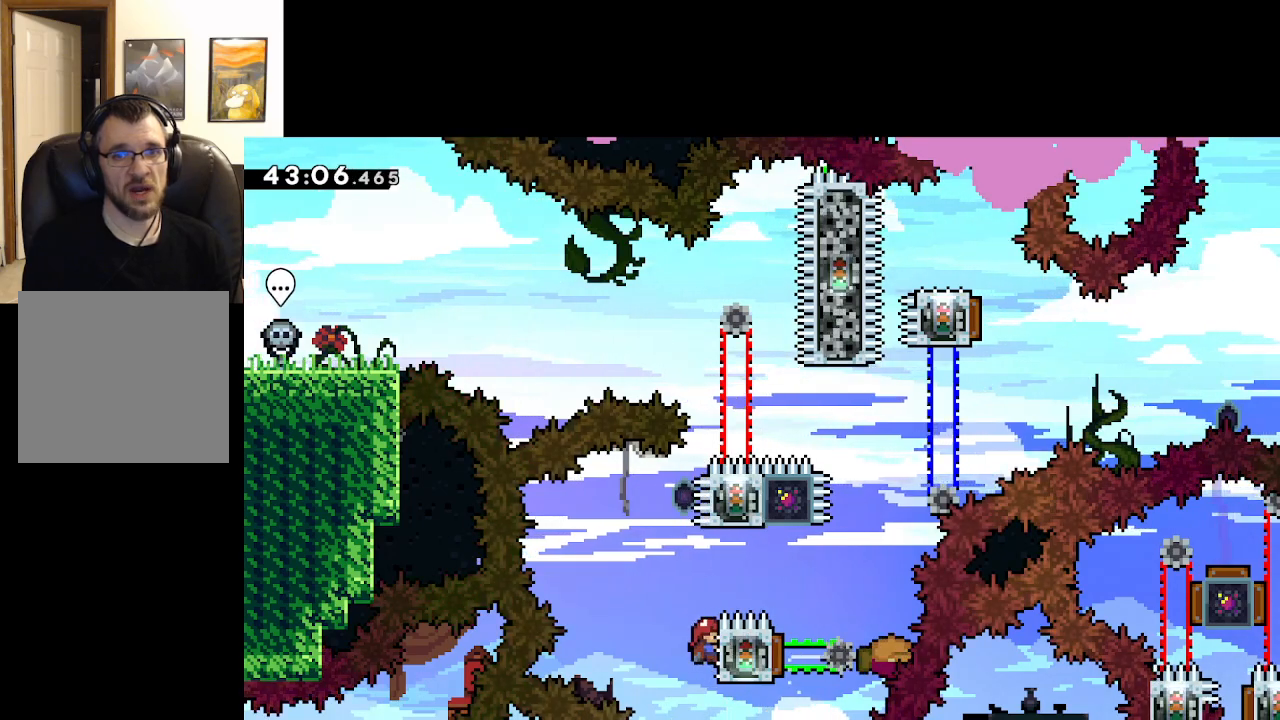
{"buttons": ["A", "L2"], "left_stick": "center", "right_stick": "center", "events": []}
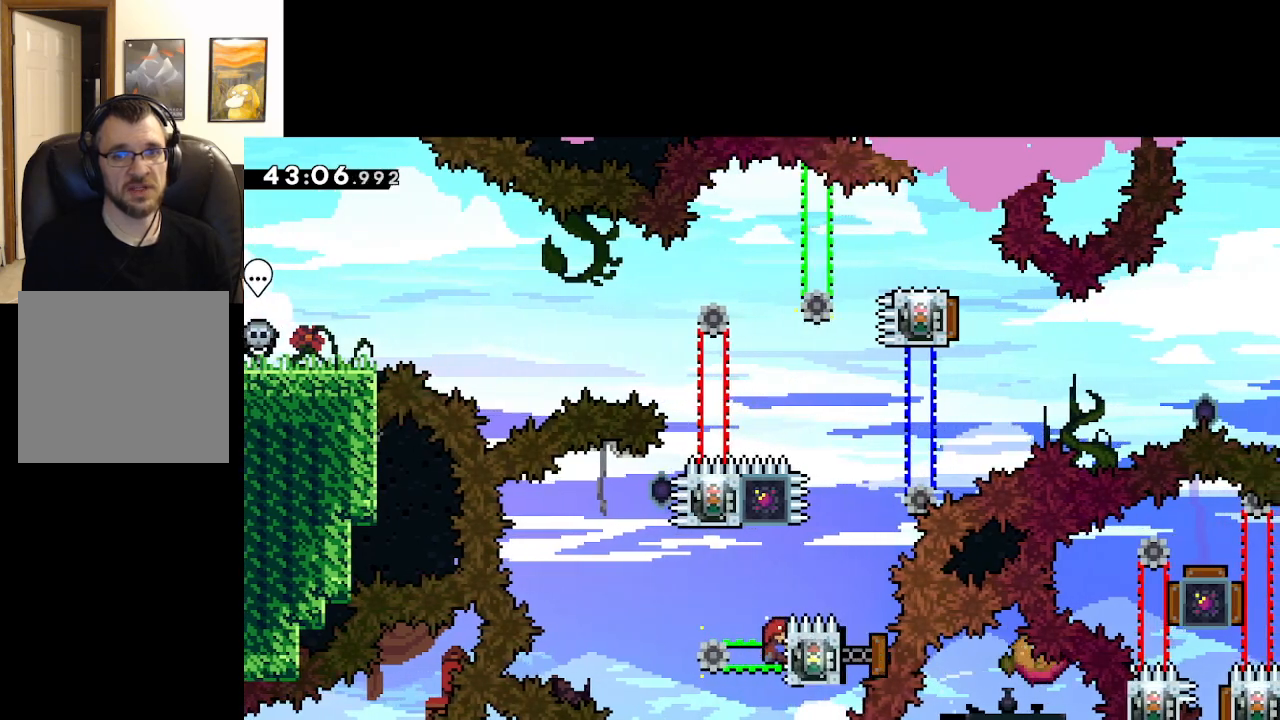
{"buttons": ["A", "X", "L2"], "left_stick": "center", "right_stick": "center", "events": [[133, "left_stick", "up"], [183, "X", "down"], [483, "left_stick", "center"]]}
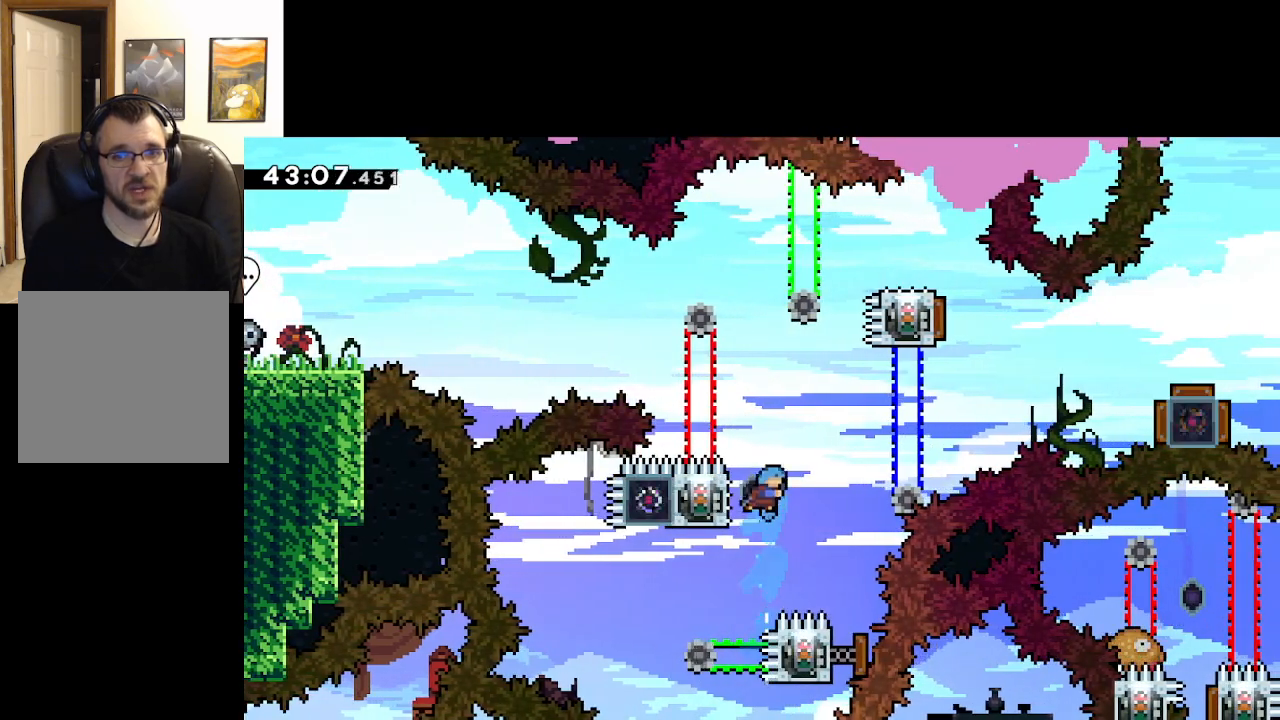
{"buttons": ["L2"], "left_stick": "center", "right_stick": "center", "events": [[17, "left_stick", "left"], [33, "X", "up"], [267, "A", "up"], [267, "left_stick", "center"]]}
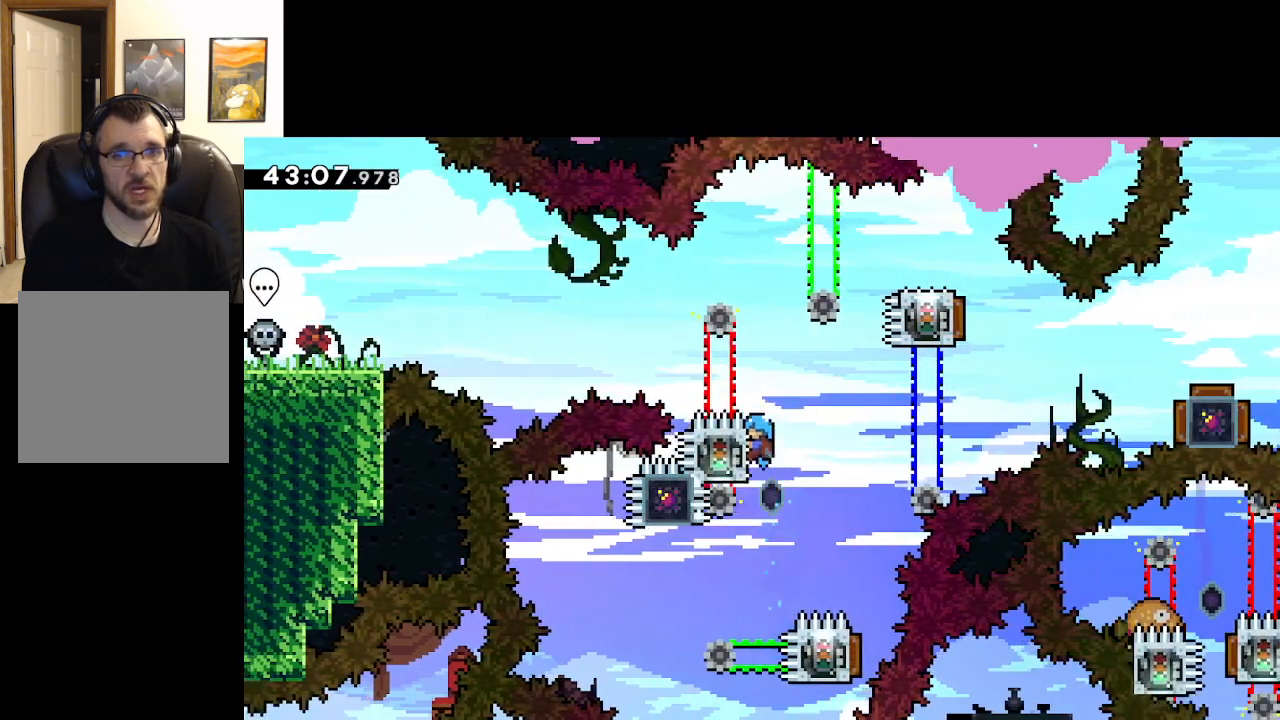
{"buttons": ["L2"], "left_stick": "right", "right_stick": "center", "events": [[483, "left_stick", "right"]]}
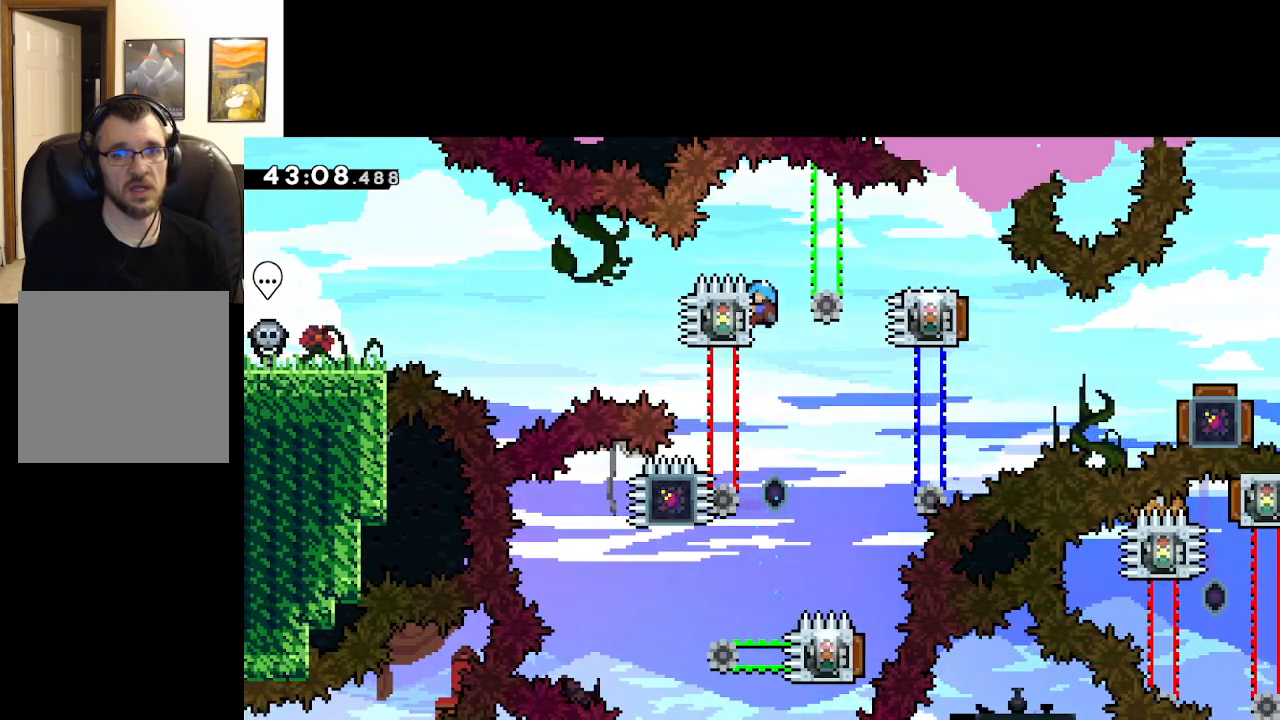
{"buttons": ["A"], "left_stick": "right", "right_stick": "center", "events": [[83, "A", "down"], [433, "L2", "up"]]}
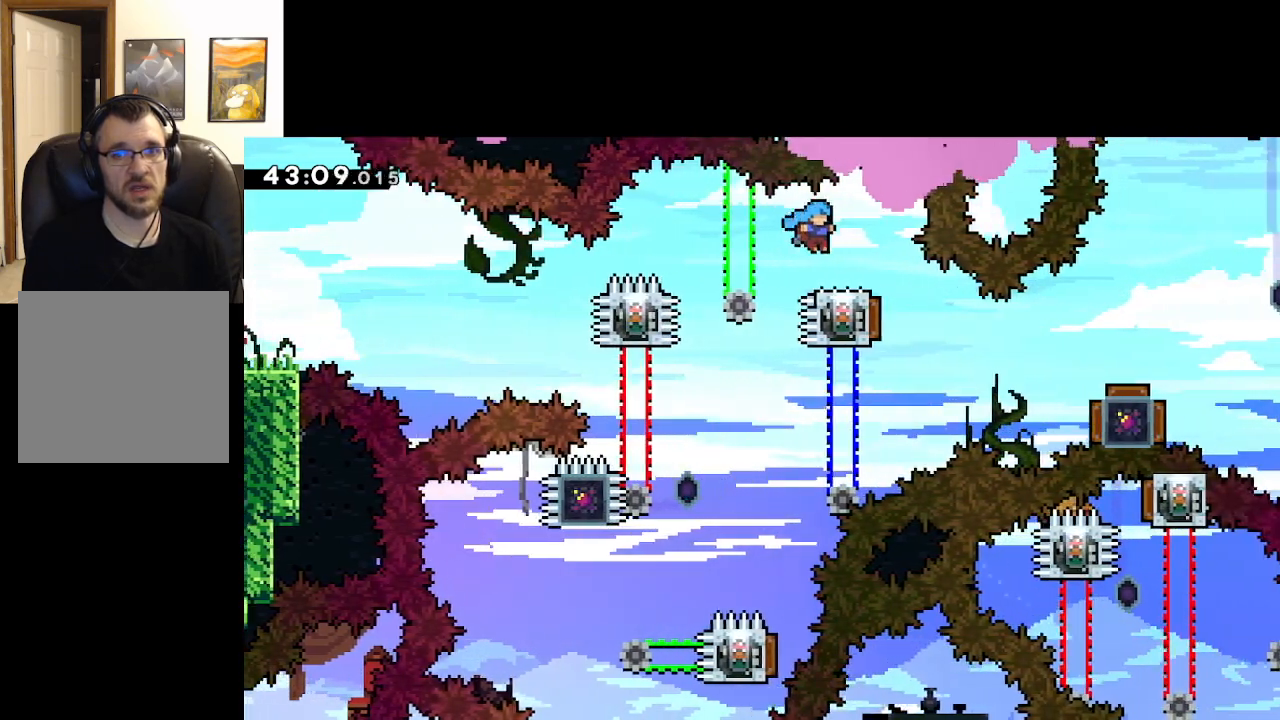
{"buttons": [], "left_stick": "center", "right_stick": "center", "events": [[100, "left_stick", "center"], [300, "A", "up"]]}
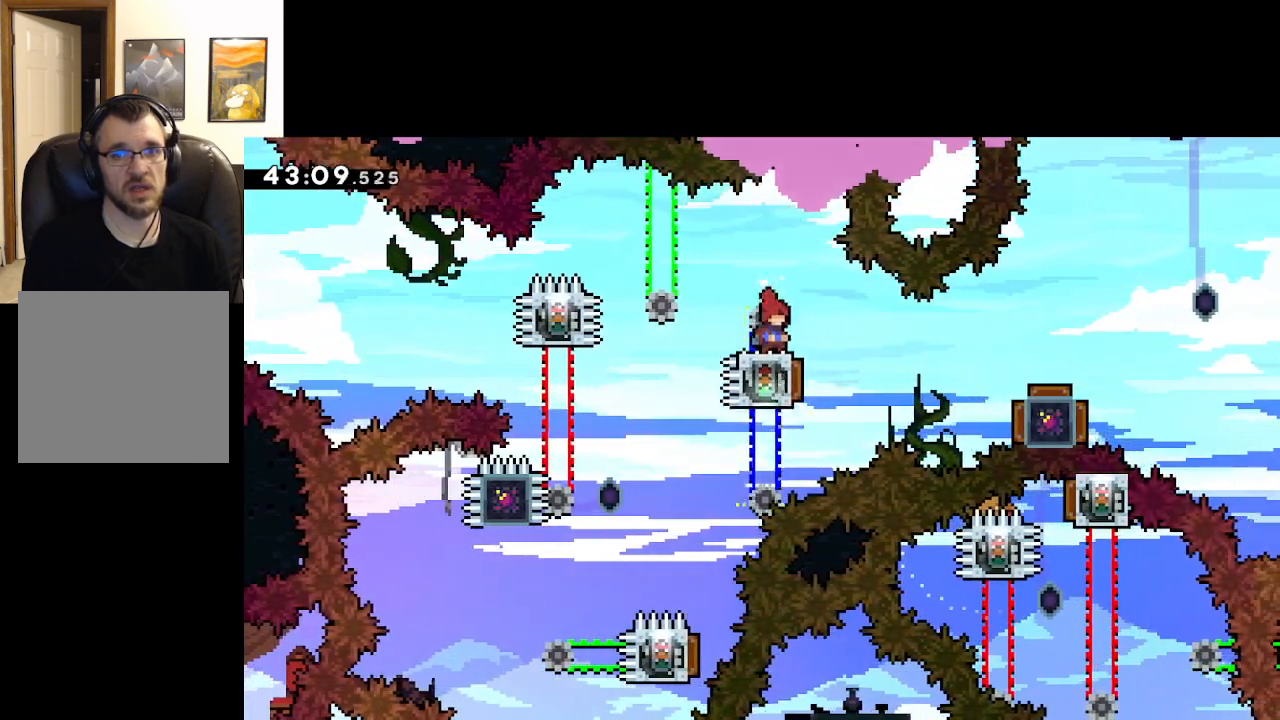
{"buttons": ["A"], "left_stick": "center", "right_stick": "center", "events": [[467, "A", "down"]]}
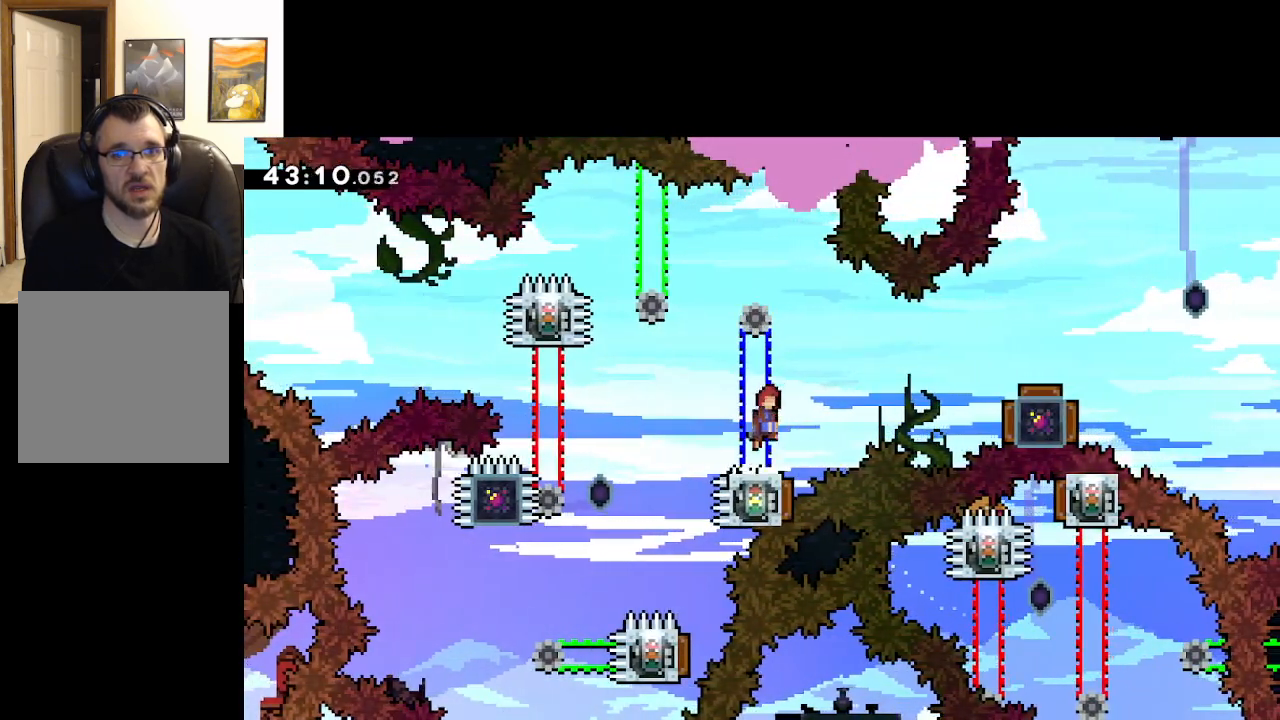
{"buttons": ["A", "X"], "left_stick": "right", "right_stick": "center", "events": [[17, "left_stick", "right"], [400, "X", "down"]]}
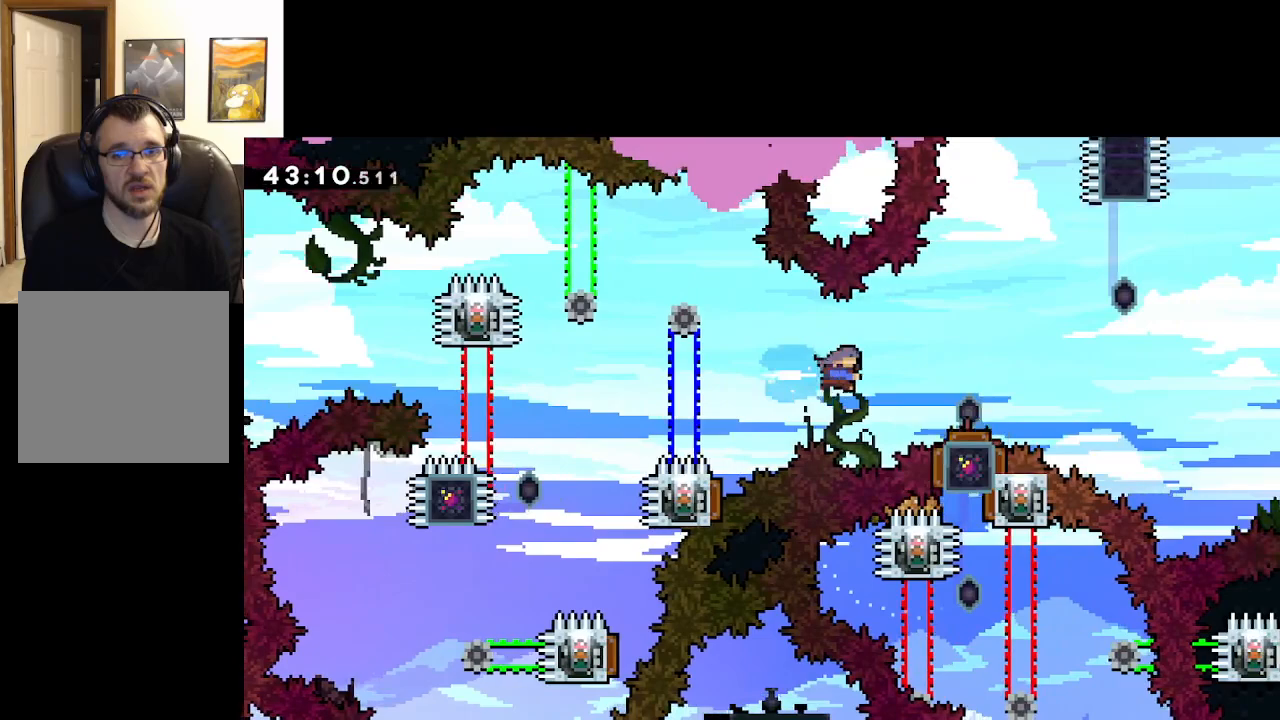
{"buttons": ["A"], "left_stick": "center", "right_stick": "center", "events": [[317, "X", "up"], [333, "left_stick", "center"]]}
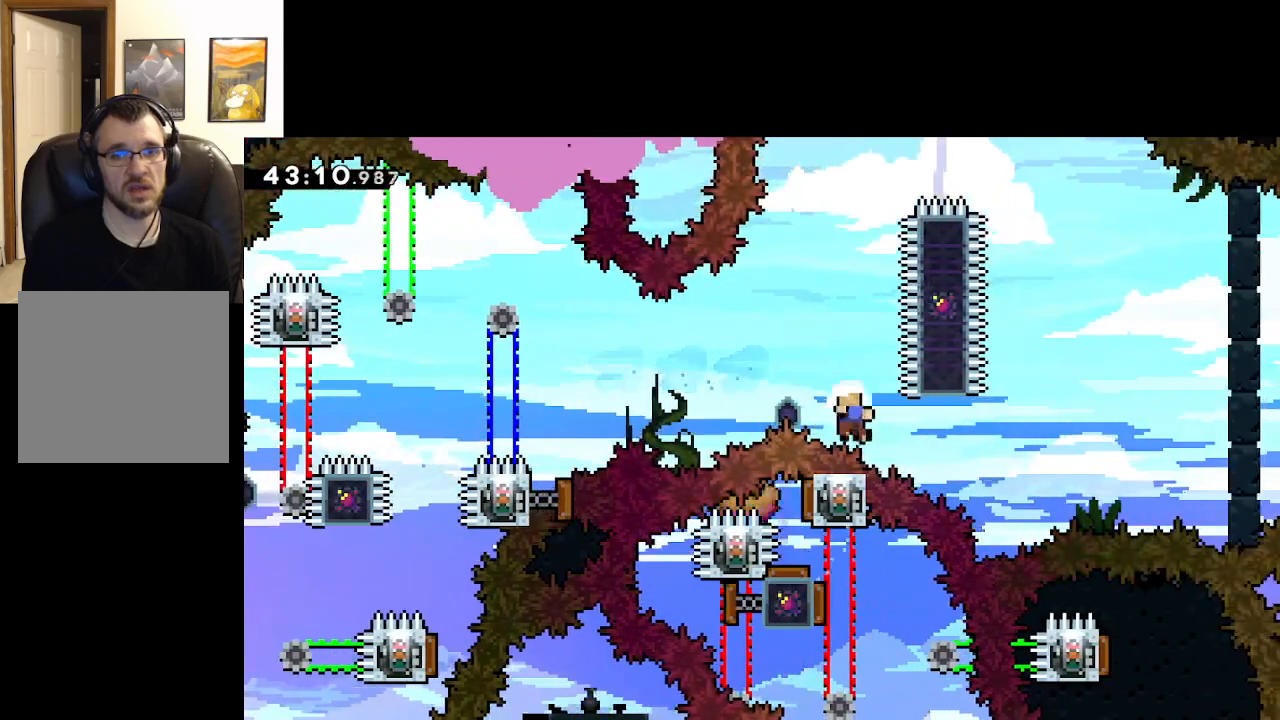
{"buttons": [], "left_stick": "center", "right_stick": "center", "events": [[467, "A", "up"]]}
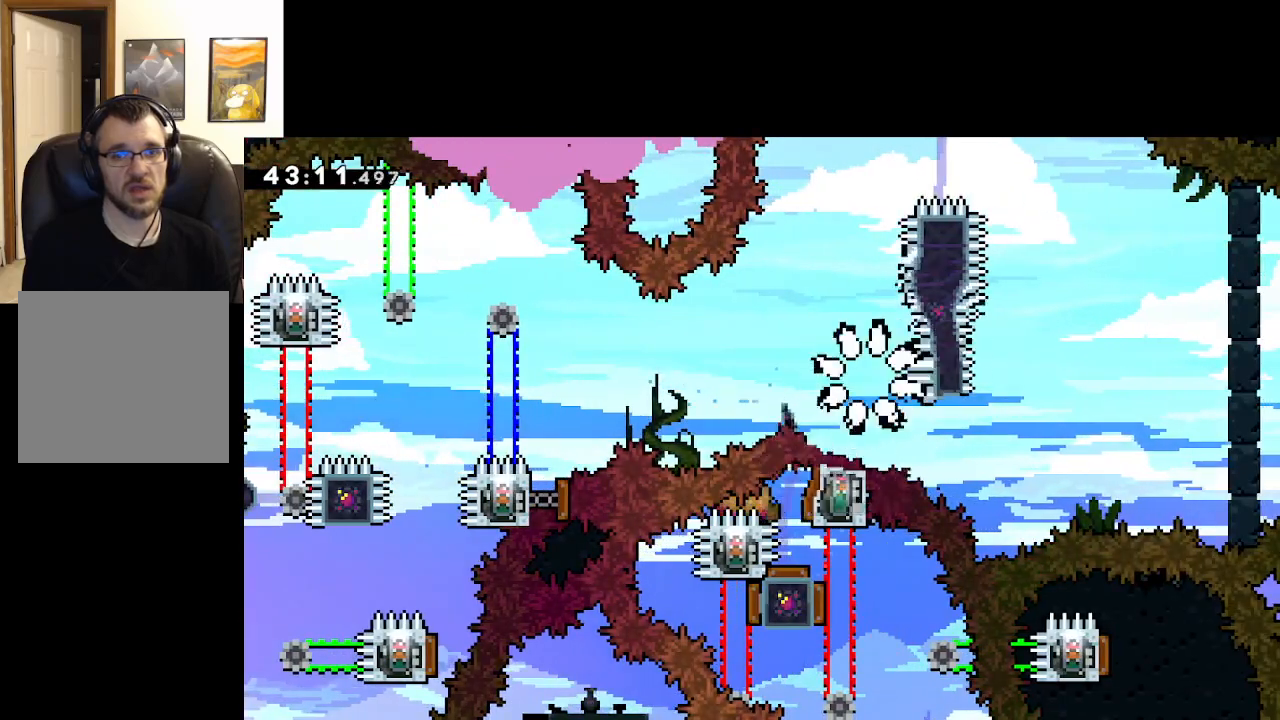
{"buttons": [], "left_stick": "center", "right_stick": "center", "events": []}
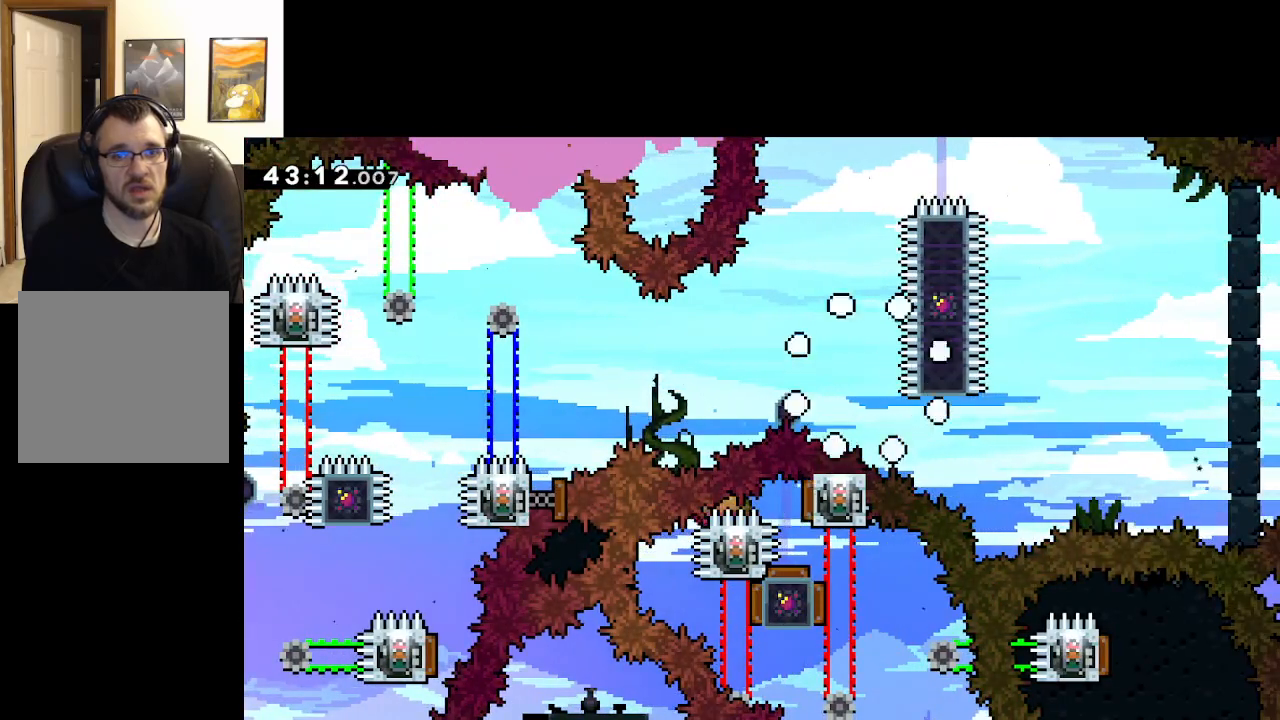
{"buttons": [], "left_stick": "center", "right_stick": "center", "events": []}